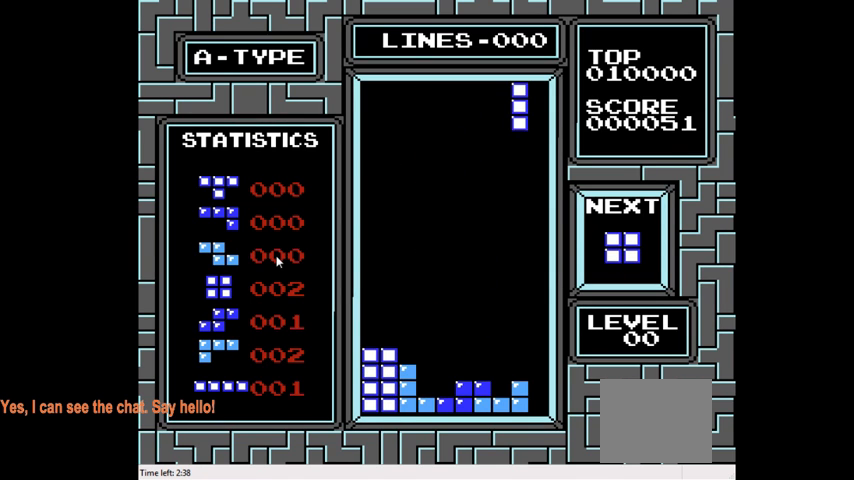
Gameplay with a controller (PlayStation layout); each line is a JSON object with the inputs held at the frame after it. "events" lists button and stick changes between this image and that frame as [ms after this image, input, new state], when the widget could be followed in between. Not read: L3 R3 left_stick.
{"buttons": ["DPAD_DOWN"], "right_stick": "center", "events": [[33, "DPAD_DOWN", "down"]]}
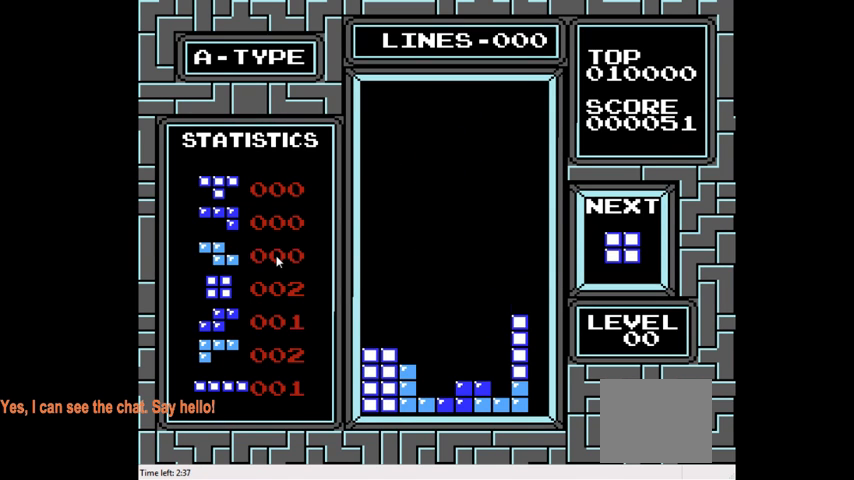
{"buttons": [], "right_stick": "center", "events": [[167, "DPAD_DOWN", "up"], [333, "DPAD_LEFT", "down"], [500, "DPAD_LEFT", "up"]]}
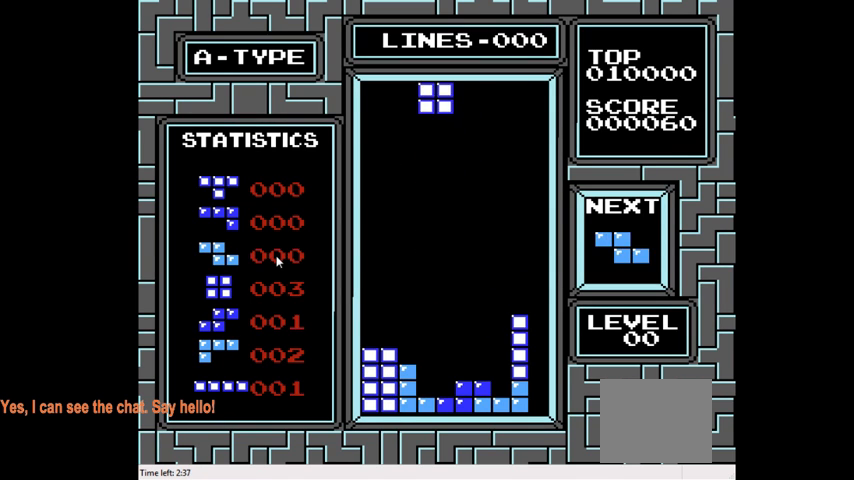
{"buttons": ["DPAD_DOWN"], "right_stick": "center", "events": [[67, "DPAD_DOWN", "down"]]}
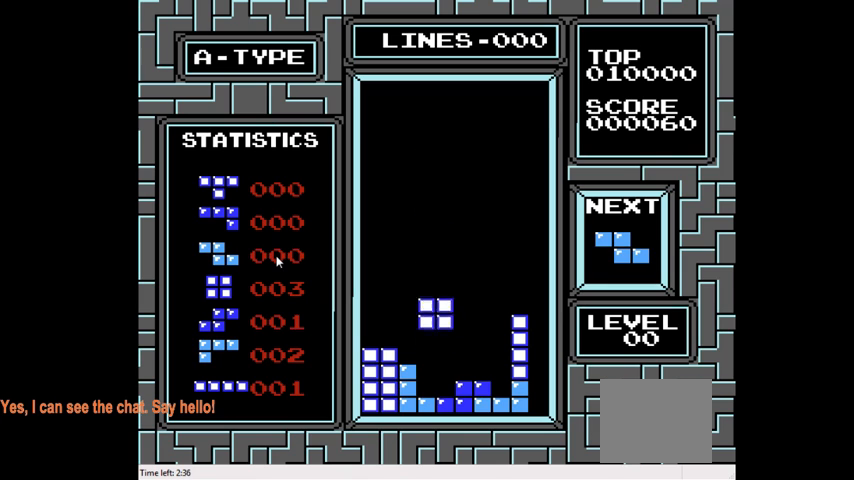
{"buttons": ["DPAD_RIGHT"], "right_stick": "center", "events": [[400, "DPAD_DOWN", "up"], [500, "DPAD_RIGHT", "down"]]}
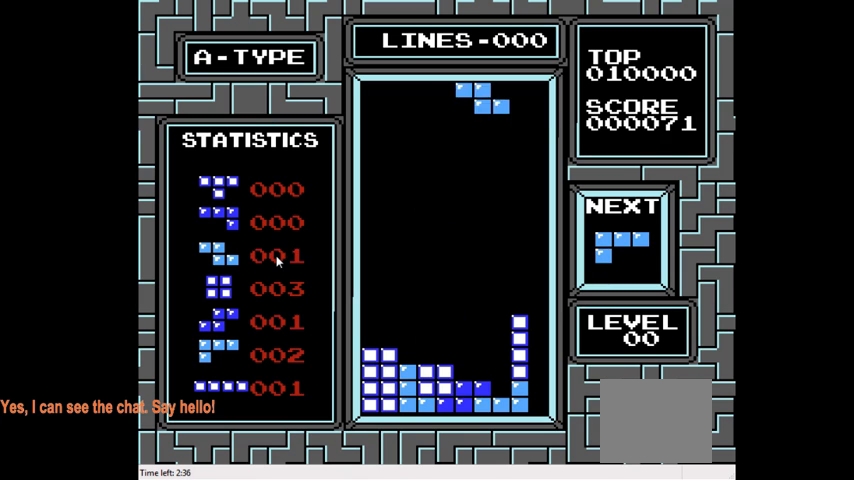
{"buttons": ["DPAD_DOWN"], "right_stick": "center", "events": [[167, "DPAD_RIGHT", "up"], [400, "DPAD_DOWN", "down"]]}
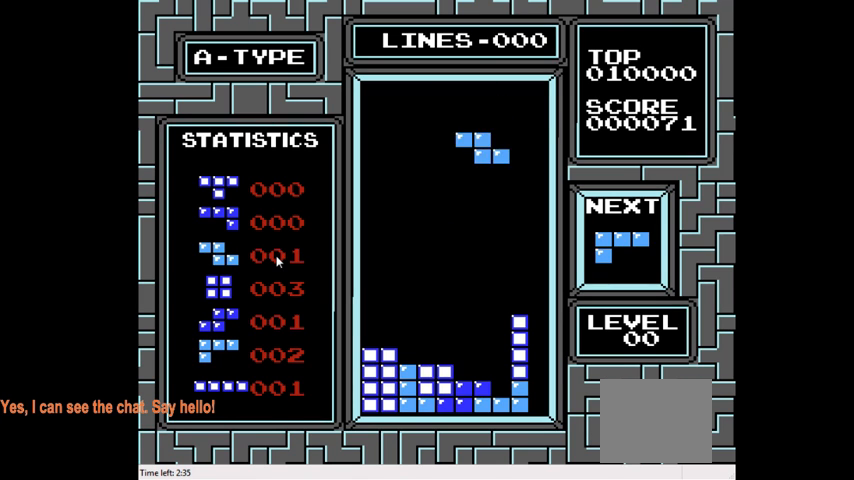
{"buttons": ["DPAD_DOWN"], "right_stick": "center", "events": [[33, "DPAD_DOWN", "up"], [167, "DPAD_LEFT", "down"], [267, "DPAD_LEFT", "up"], [367, "DPAD_DOWN", "down"]]}
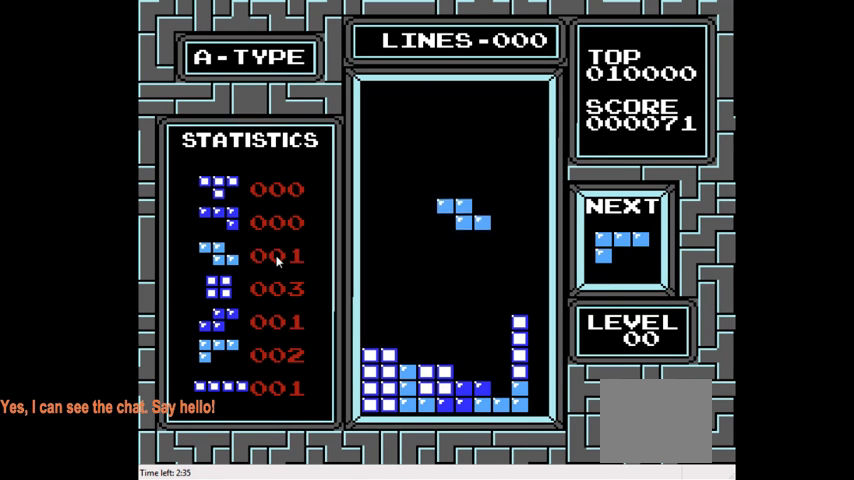
{"buttons": ["DPAD_DOWN"], "right_stick": "center", "events": []}
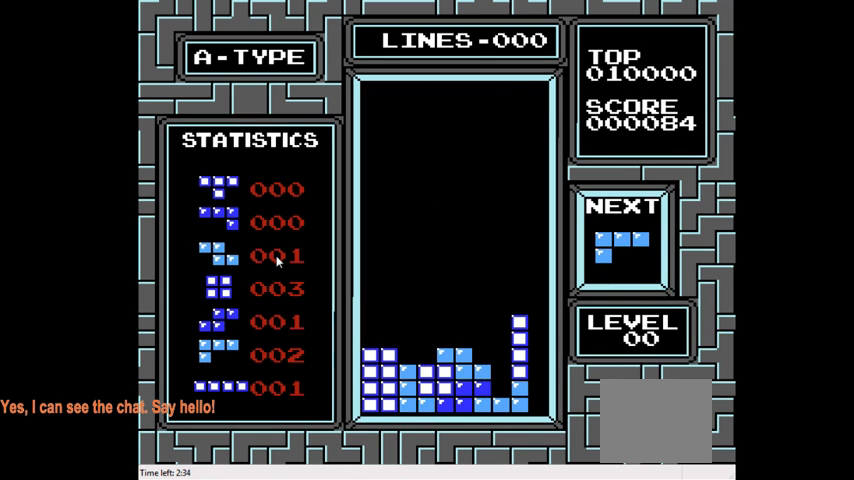
{"buttons": ["CIRCLE"], "right_stick": "center", "events": [[33, "DPAD_DOWN", "up"], [200, "DPAD_RIGHT", "down"], [433, "DPAD_RIGHT", "up"], [467, "CIRCLE", "down"]]}
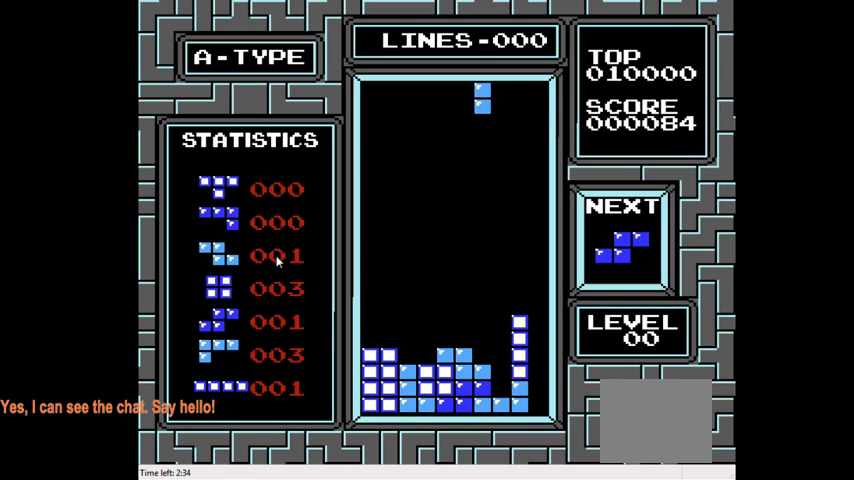
{"buttons": ["DPAD_DOWN"], "right_stick": "center", "events": [[100, "DPAD_RIGHT", "down"], [133, "CIRCLE", "up"], [167, "DPAD_RIGHT", "up"], [367, "DPAD_DOWN", "down"]]}
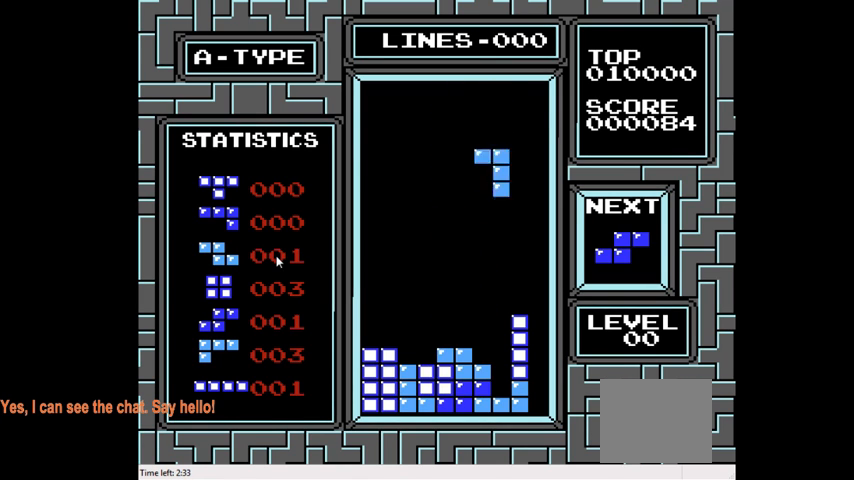
{"buttons": ["DPAD_DOWN"], "right_stick": "center", "events": []}
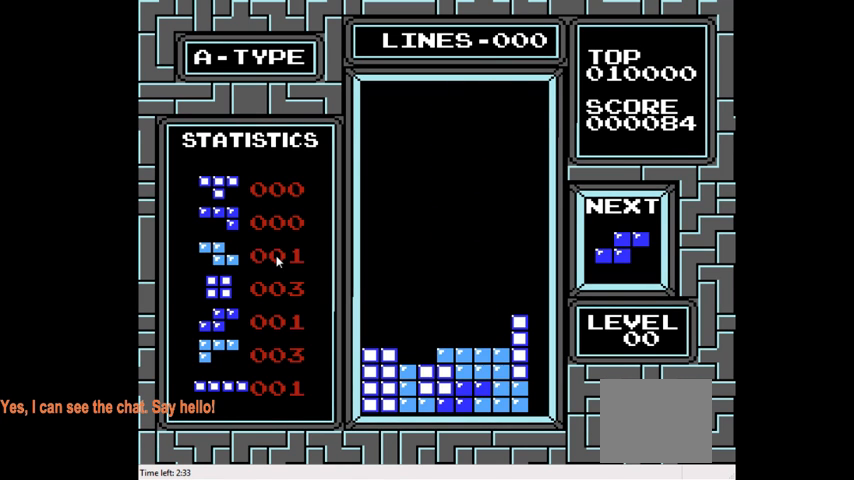
{"buttons": [], "right_stick": "center", "events": [[33, "DPAD_DOWN", "up"], [200, "DPAD_LEFT", "down"], [467, "DPAD_LEFT", "up"]]}
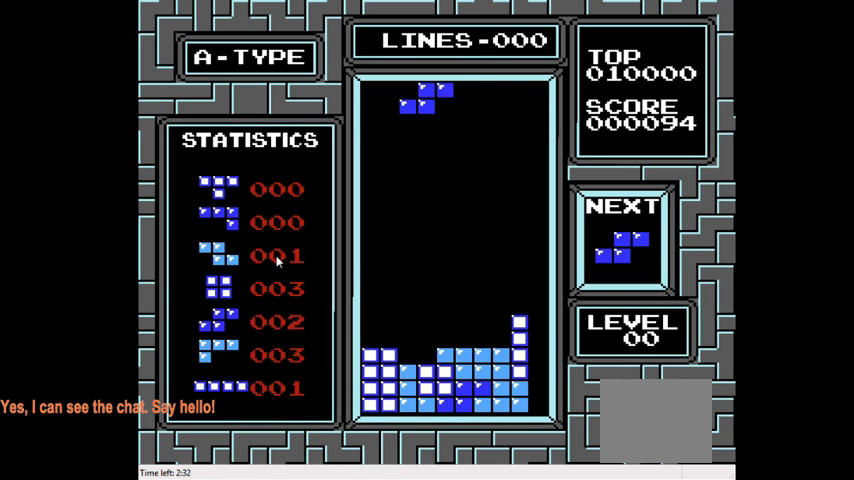
{"buttons": ["DPAD_DOWN"], "right_stick": "center", "events": [[200, "DPAD_DOWN", "down"]]}
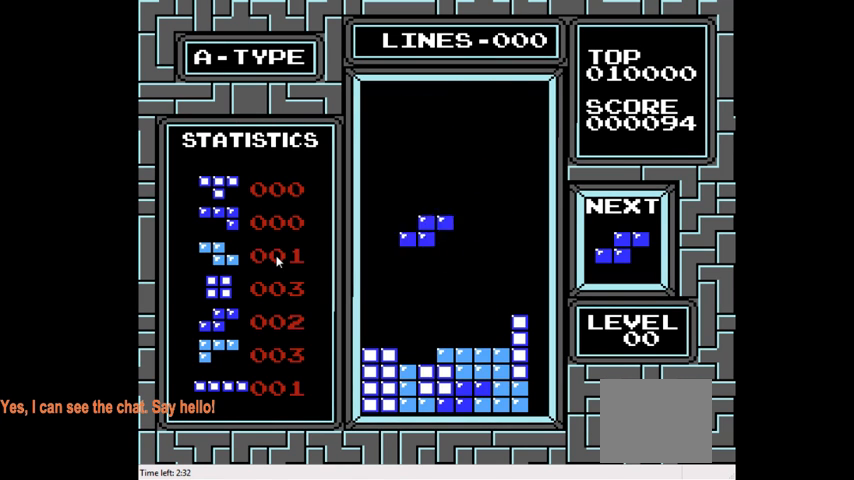
{"buttons": ["DPAD_LEFT"], "right_stick": "center", "events": [[367, "DPAD_DOWN", "up"], [467, "DPAD_LEFT", "down"]]}
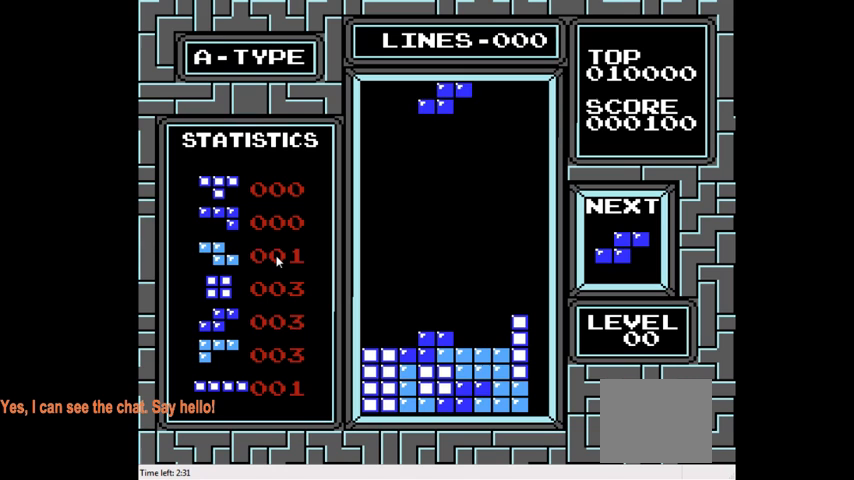
{"buttons": ["DPAD_DOWN"], "right_stick": "center", "events": [[100, "DPAD_LEFT", "up"], [167, "DPAD_LEFT", "down"], [300, "DPAD_LEFT", "up"], [333, "DPAD_LEFT", "down"], [433, "DPAD_LEFT", "up"], [500, "DPAD_DOWN", "down"]]}
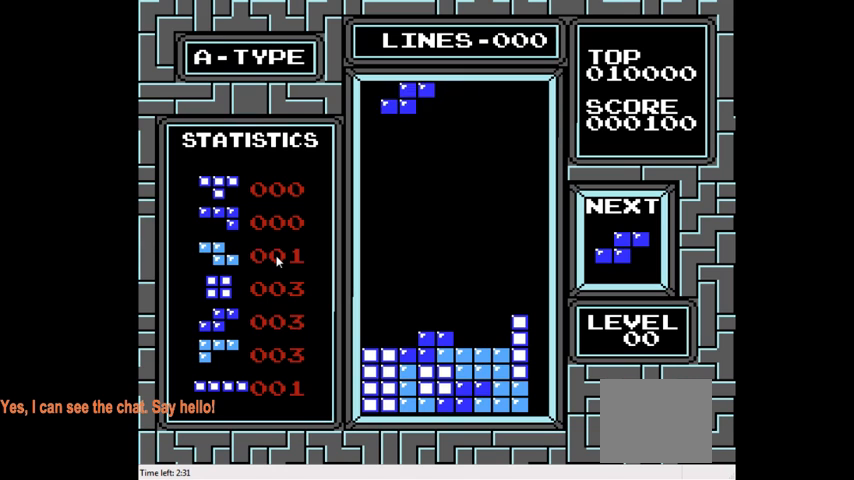
{"buttons": ["DPAD_DOWN"], "right_stick": "center", "events": []}
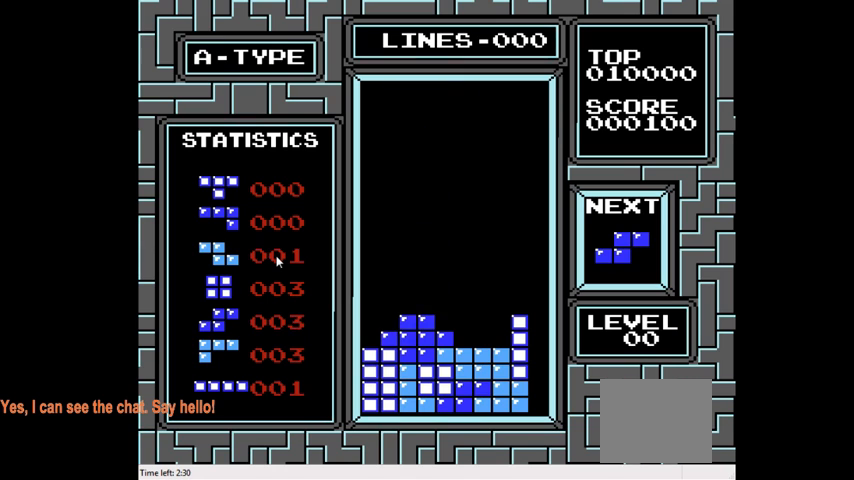
{"buttons": [], "right_stick": "center", "events": [[133, "DPAD_DOWN", "up"], [300, "CIRCLE", "down"], [300, "DPAD_LEFT", "down"], [400, "CIRCLE", "up"], [500, "DPAD_LEFT", "up"]]}
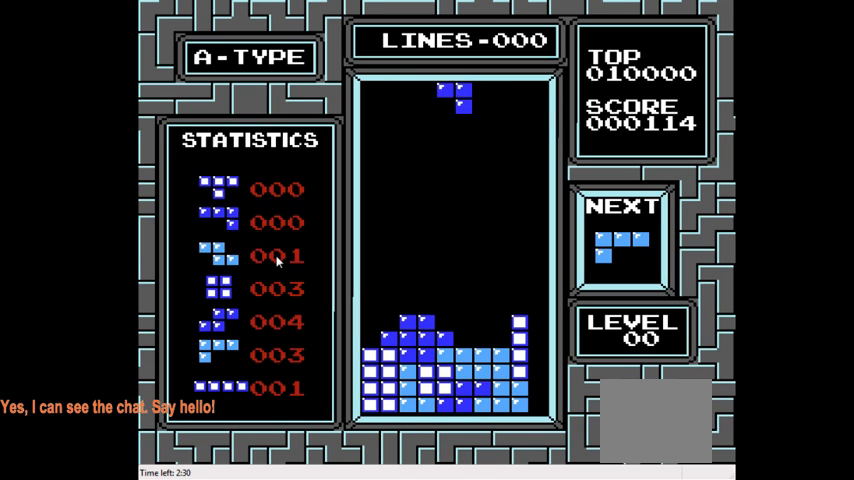
{"buttons": ["DPAD_DOWN"], "right_stick": "center", "events": [[67, "DPAD_DOWN", "down"]]}
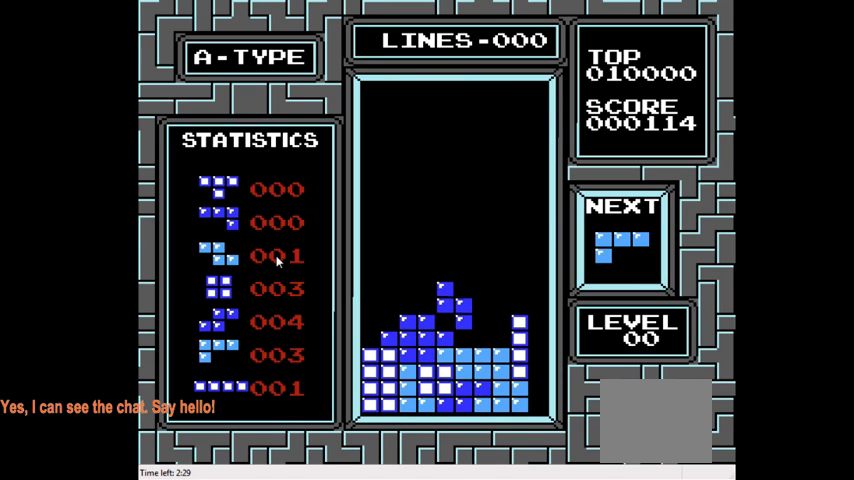
{"buttons": ["CIRCLE"], "right_stick": "center", "events": [[233, "DPAD_DOWN", "up"], [367, "DPAD_RIGHT", "down"], [500, "CIRCLE", "down"], [500, "DPAD_RIGHT", "up"]]}
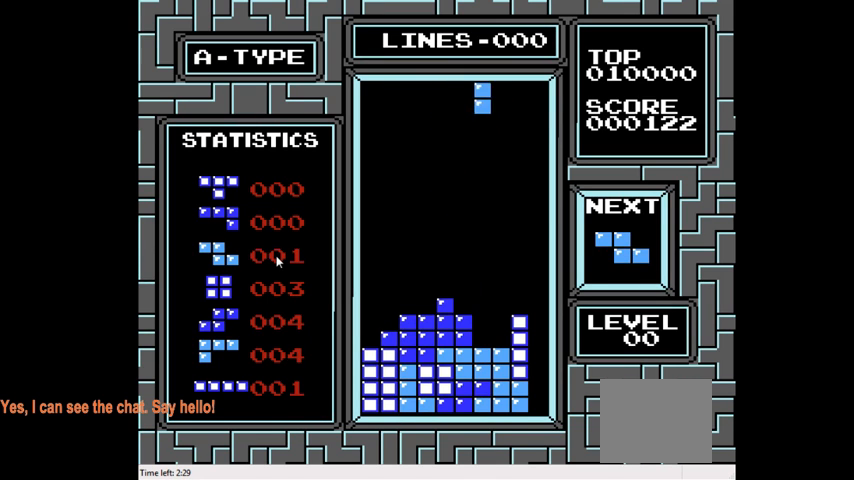
{"buttons": ["DPAD_DOWN"], "right_stick": "center", "events": [[133, "CIRCLE", "up"], [167, "DPAD_DOWN", "down"]]}
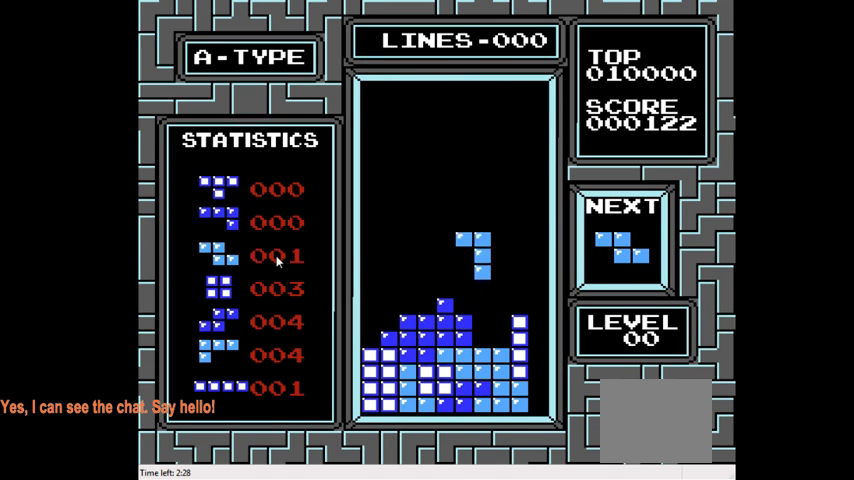
{"buttons": ["DPAD_LEFT"], "right_stick": "center", "events": [[267, "DPAD_DOWN", "up"], [367, "DPAD_LEFT", "down"]]}
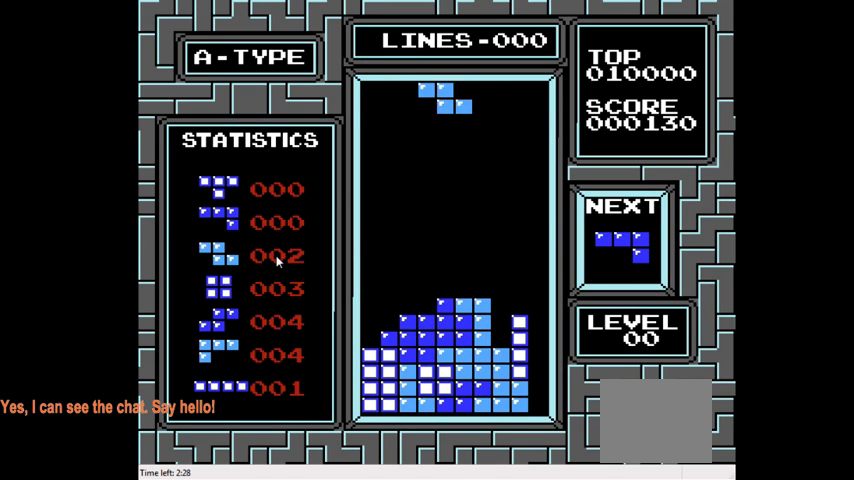
{"buttons": ["CIRCLE", "DPAD_LEFT"], "right_stick": "center", "events": [[400, "CIRCLE", "down"]]}
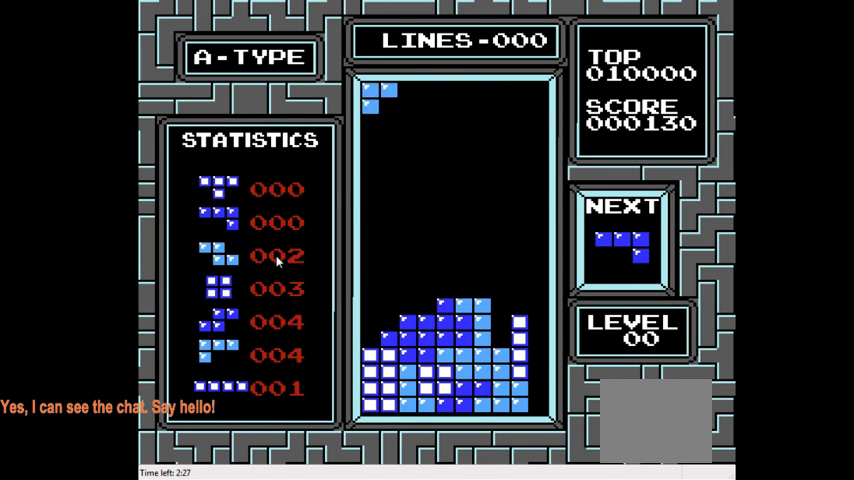
{"buttons": ["DPAD_DOWN"], "right_stick": "center", "events": [[33, "CIRCLE", "up"], [33, "DPAD_LEFT", "up"], [100, "DPAD_DOWN", "down"]]}
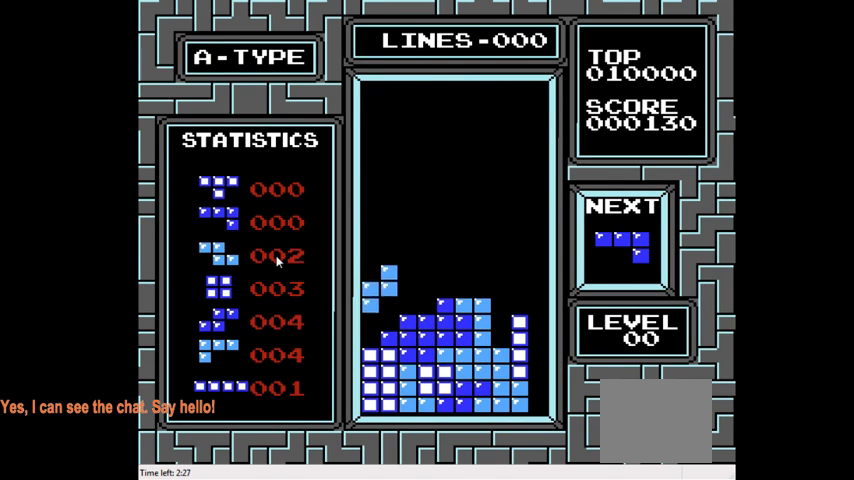
{"buttons": ["DPAD_RIGHT"], "right_stick": "center", "events": [[200, "DPAD_DOWN", "up"], [433, "DPAD_RIGHT", "down"]]}
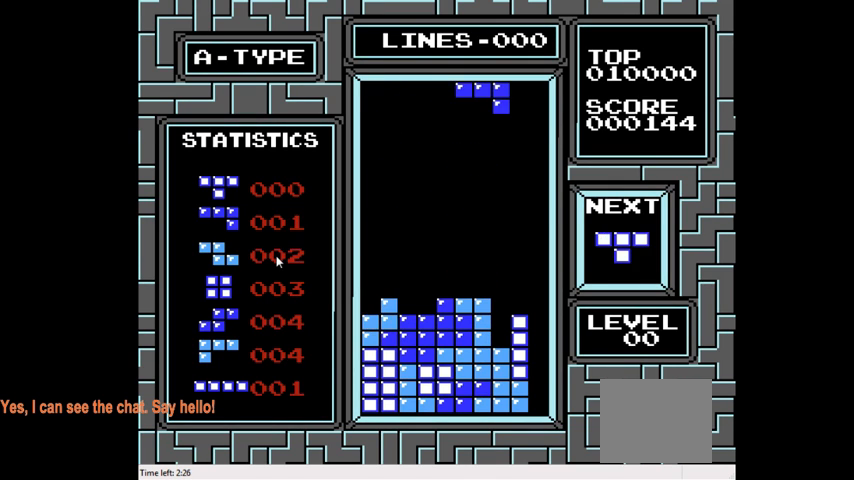
{"buttons": ["DPAD_DOWN"], "right_stick": "center", "events": [[200, "DPAD_RIGHT", "up"], [267, "CROSS", "down"], [400, "CROSS", "up"], [467, "DPAD_DOWN", "down"]]}
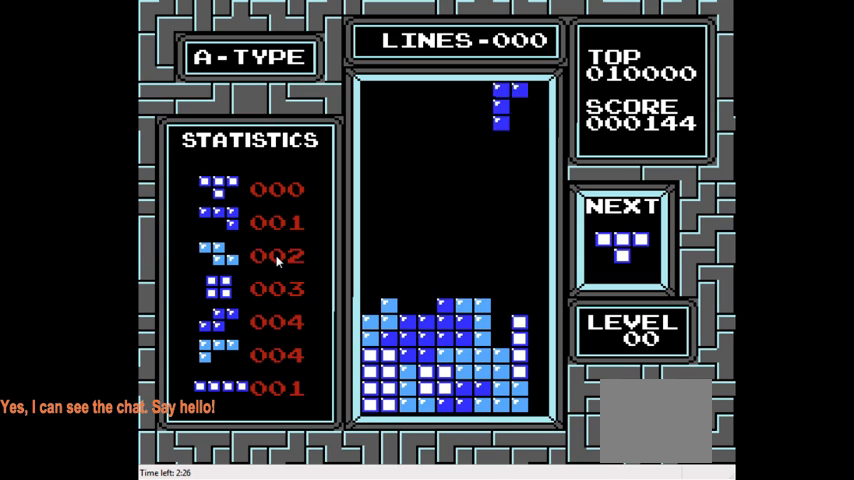
{"buttons": ["DPAD_DOWN"], "right_stick": "center", "events": []}
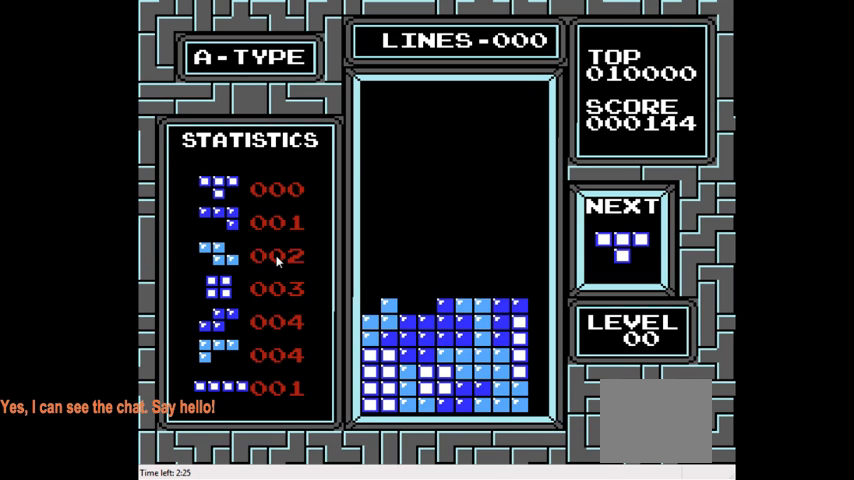
{"buttons": ["DPAD_LEFT"], "right_stick": "center", "events": [[200, "DPAD_DOWN", "up"], [300, "DPAD_LEFT", "down"]]}
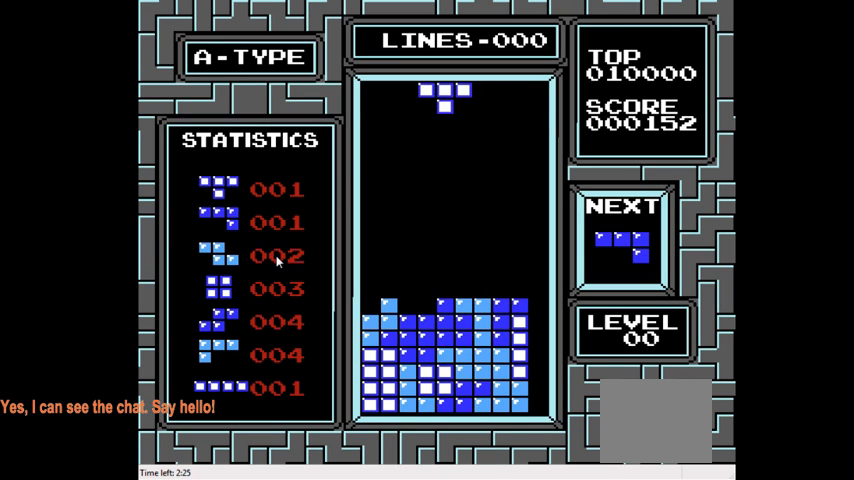
{"buttons": ["DPAD_DOWN"], "right_stick": "center", "events": [[267, "CROSS", "down"], [367, "CROSS", "up"], [500, "DPAD_DOWN", "down"], [500, "DPAD_LEFT", "up"]]}
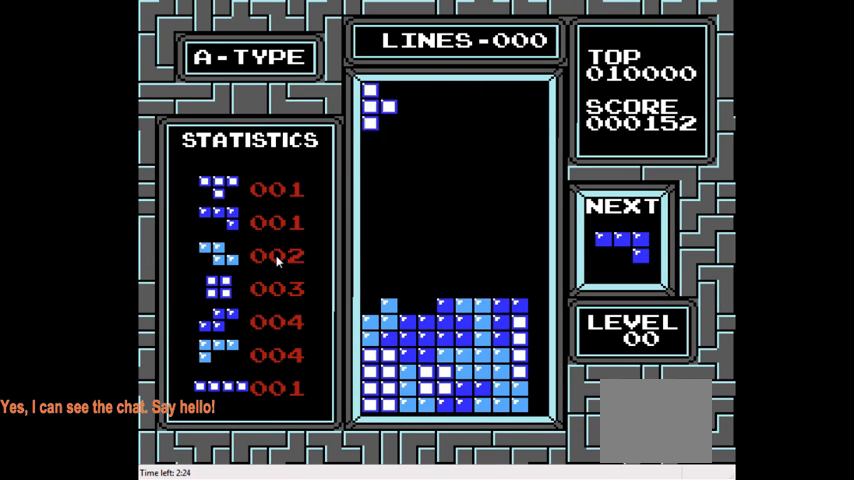
{"buttons": ["DPAD_DOWN"], "right_stick": "center", "events": []}